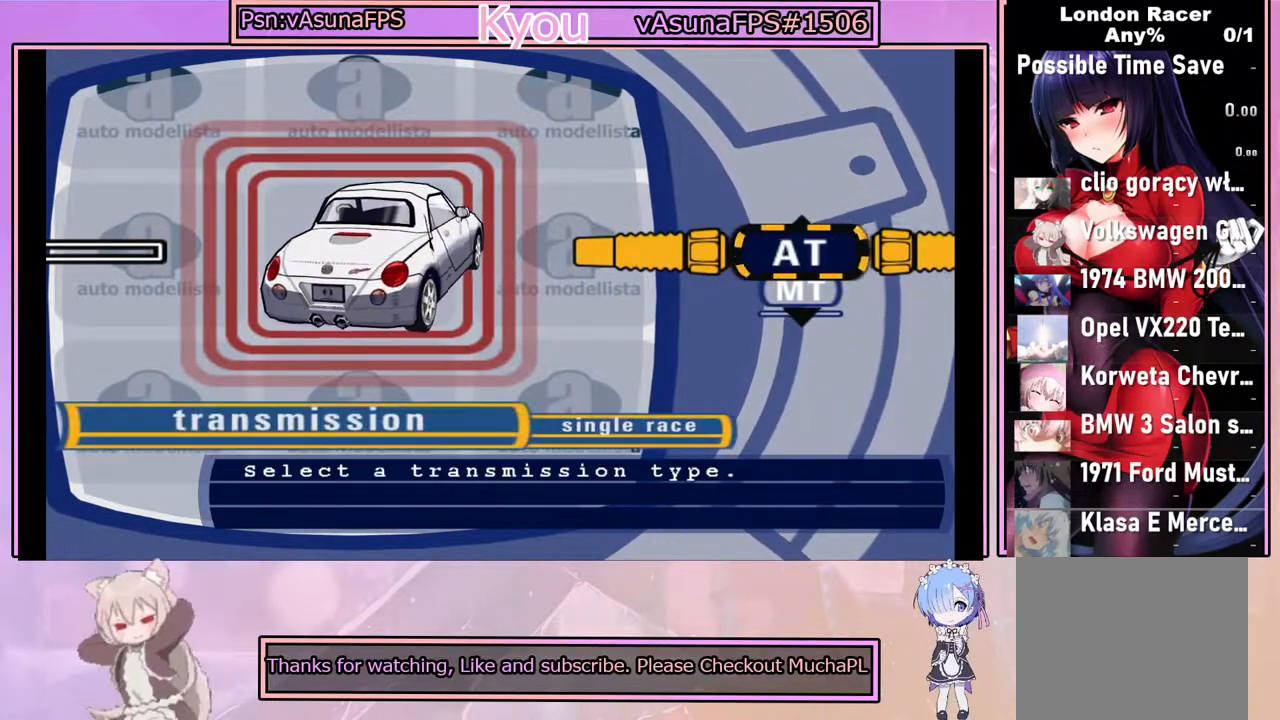
Gameplay with a controller (PlayStation layout); each line is a JSON object with the inputs held at the frame after it. "events" lists button and stick changes between this image and that frame as [ms after this image, input, new state], when the widget could be followed in between. Not read: right_stick.
{"buttons": ["DPAD_UP"], "left_stick": "center", "events": [[100, "DPAD_DOWN", "down"], [183, "DPAD_DOWN", "up"], [433, "DPAD_UP", "down"]]}
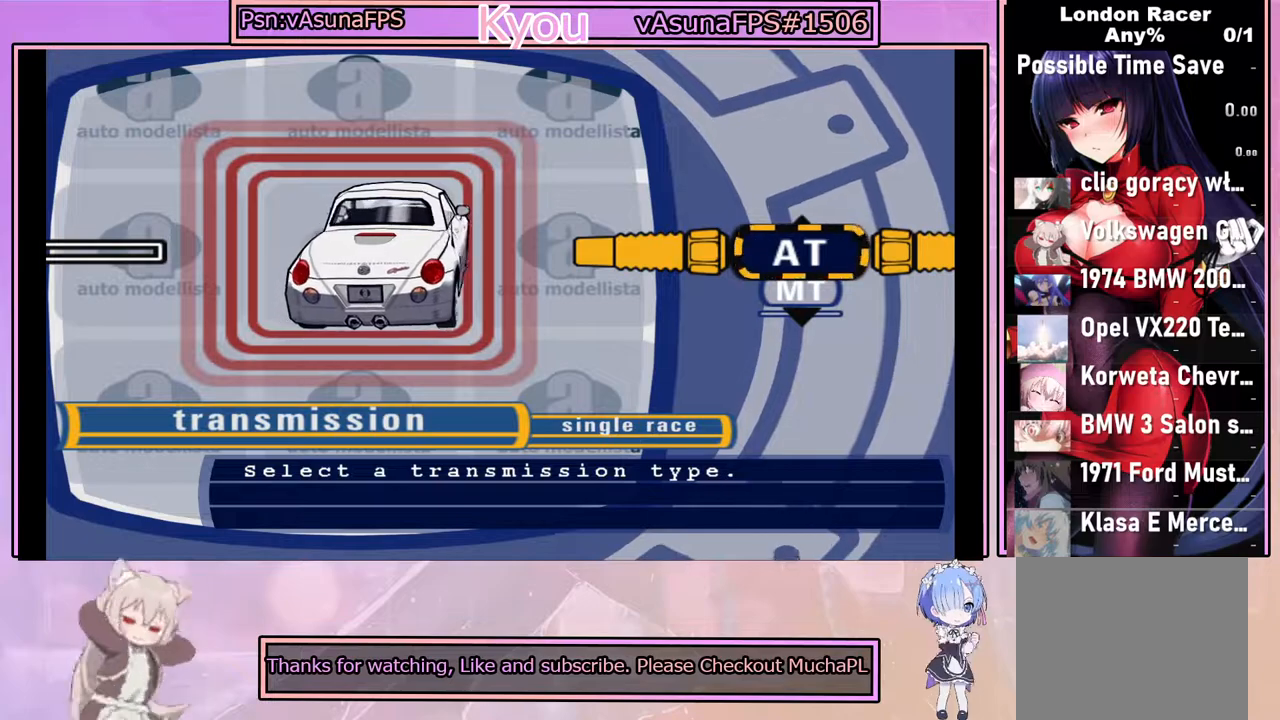
{"buttons": ["CROSS"], "left_stick": "center", "events": [[33, "DPAD_UP", "up"], [317, "CROSS", "down"]]}
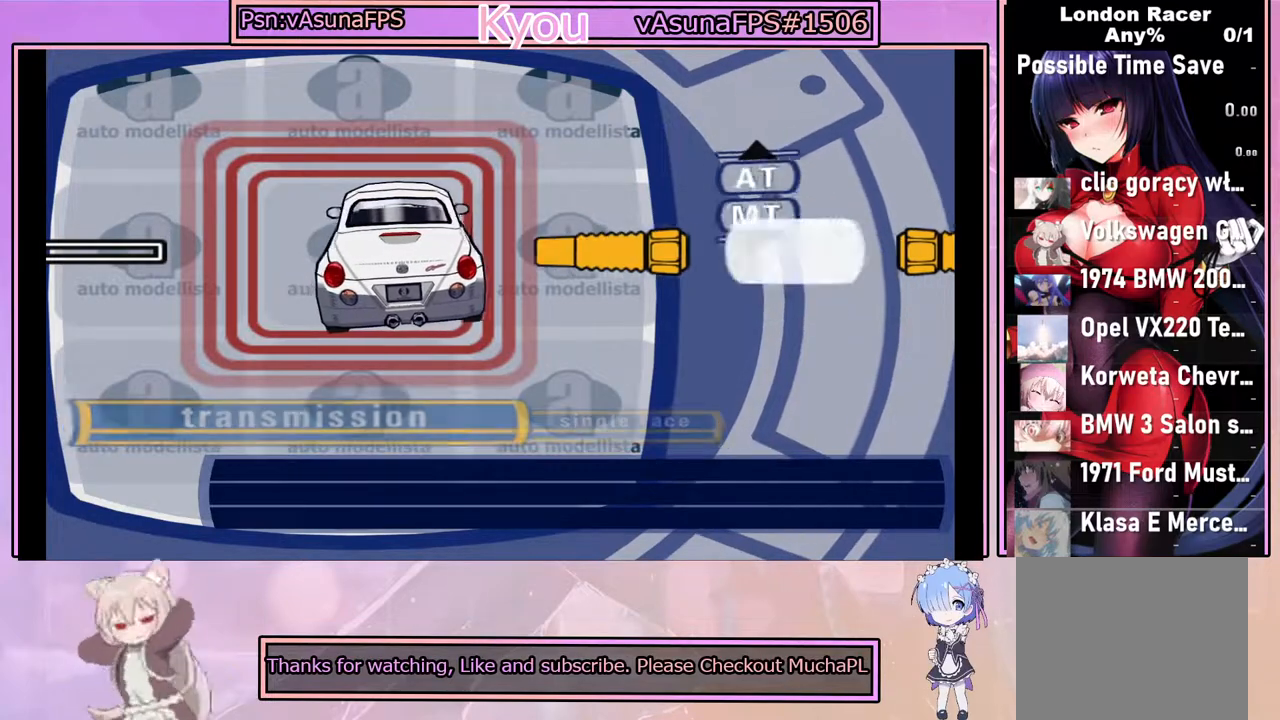
{"buttons": [], "left_stick": "center", "events": [[117, "CROSS", "up"]]}
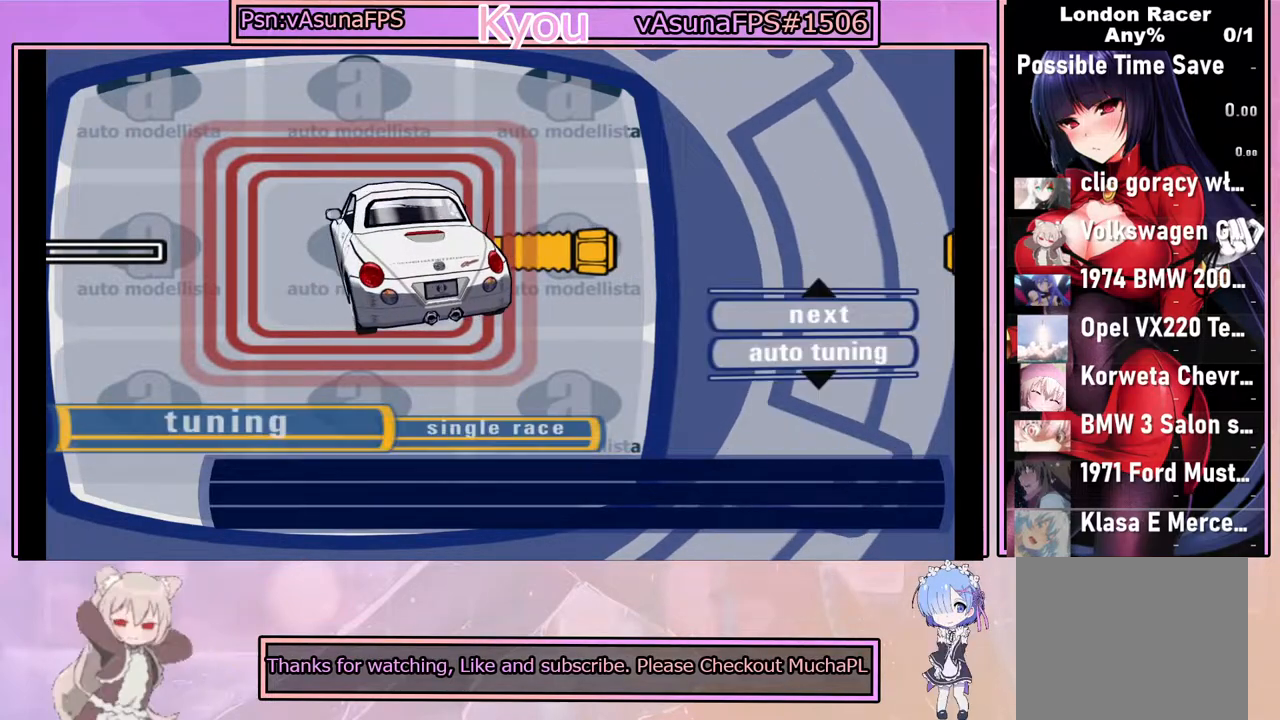
{"buttons": [], "left_stick": "center", "events": []}
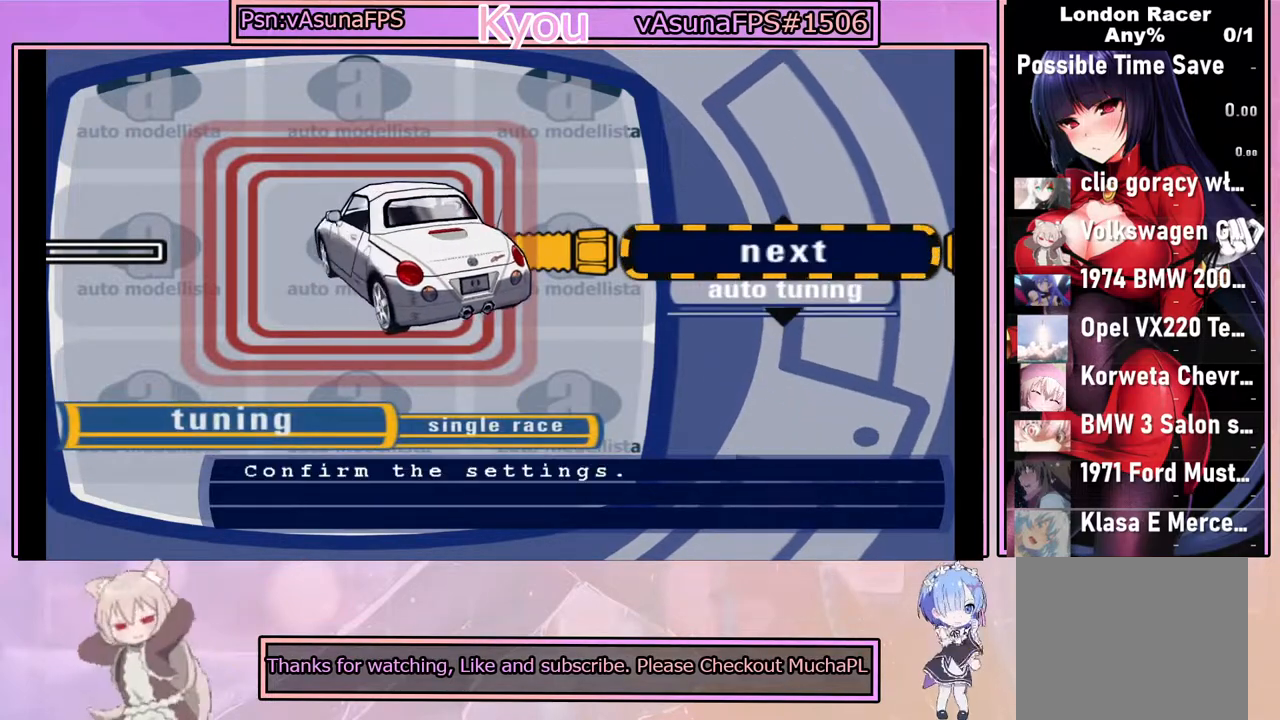
{"buttons": [], "left_stick": "center", "events": [[83, "DPAD_DOWN", "down"], [233, "DPAD_DOWN", "up"]]}
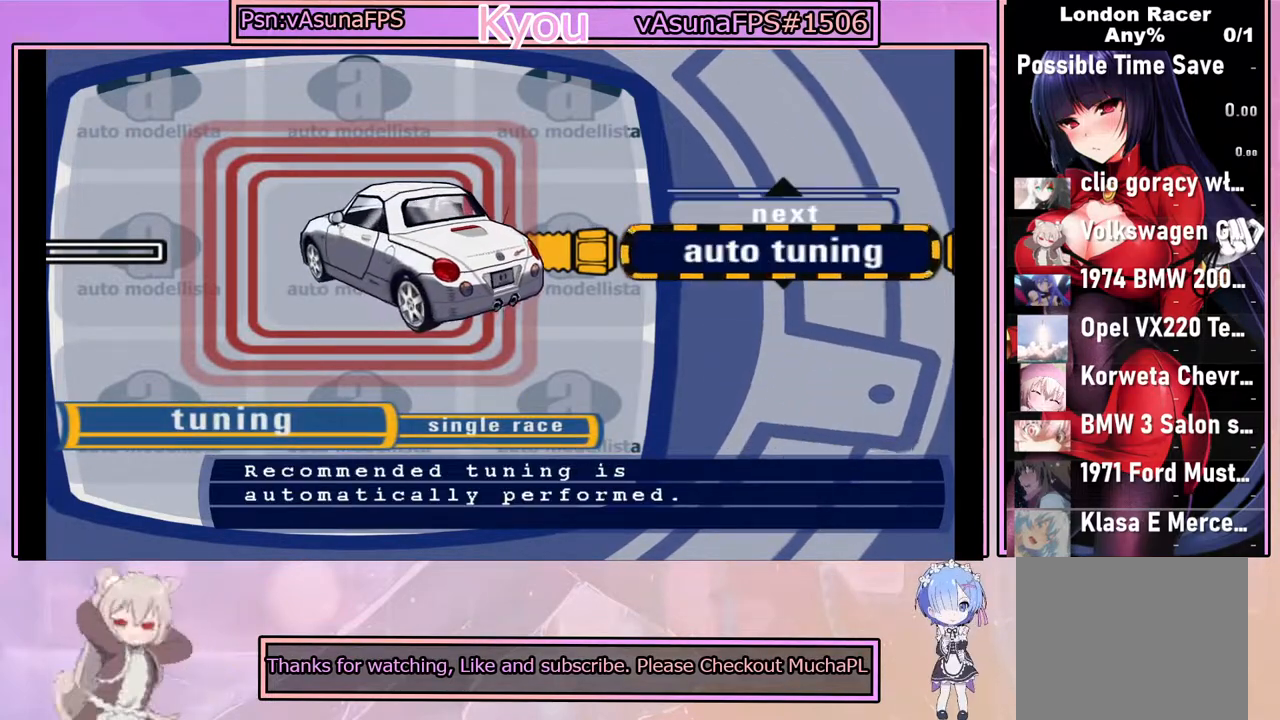
{"buttons": ["CROSS"], "left_stick": "center", "events": [[267, "CROSS", "down"]]}
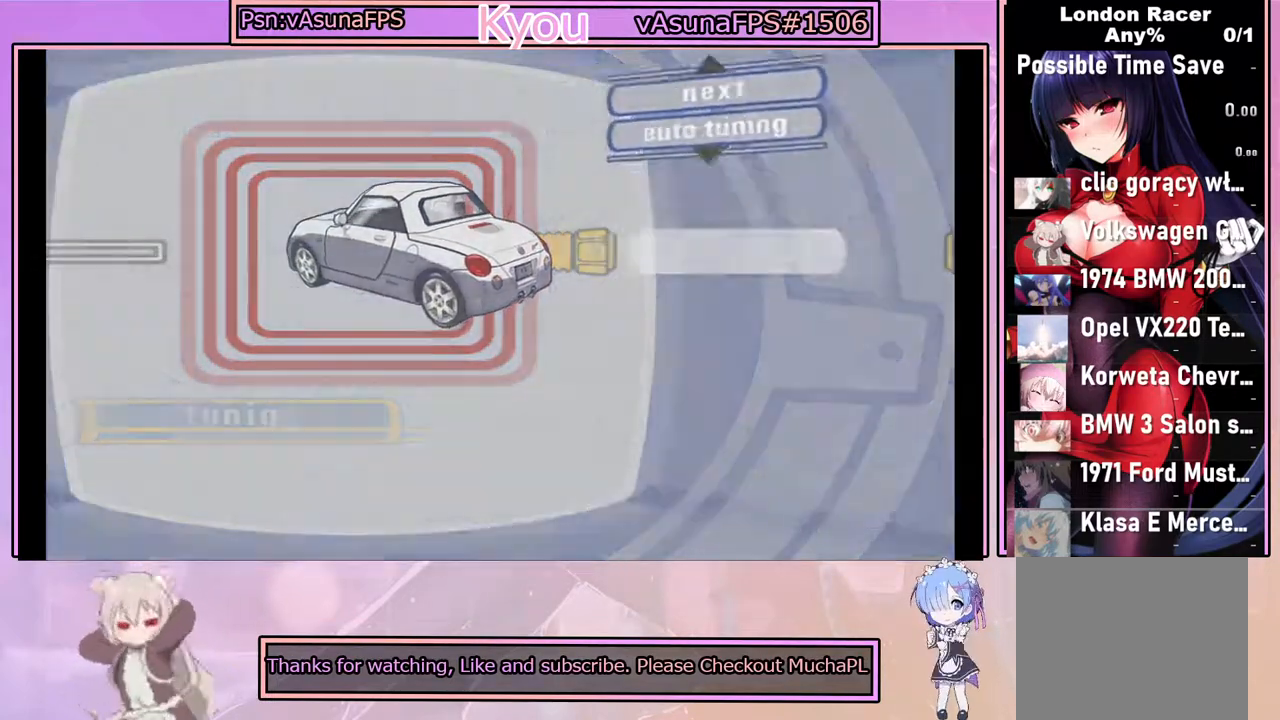
{"buttons": [], "left_stick": "center", "events": [[100, "CROSS", "up"]]}
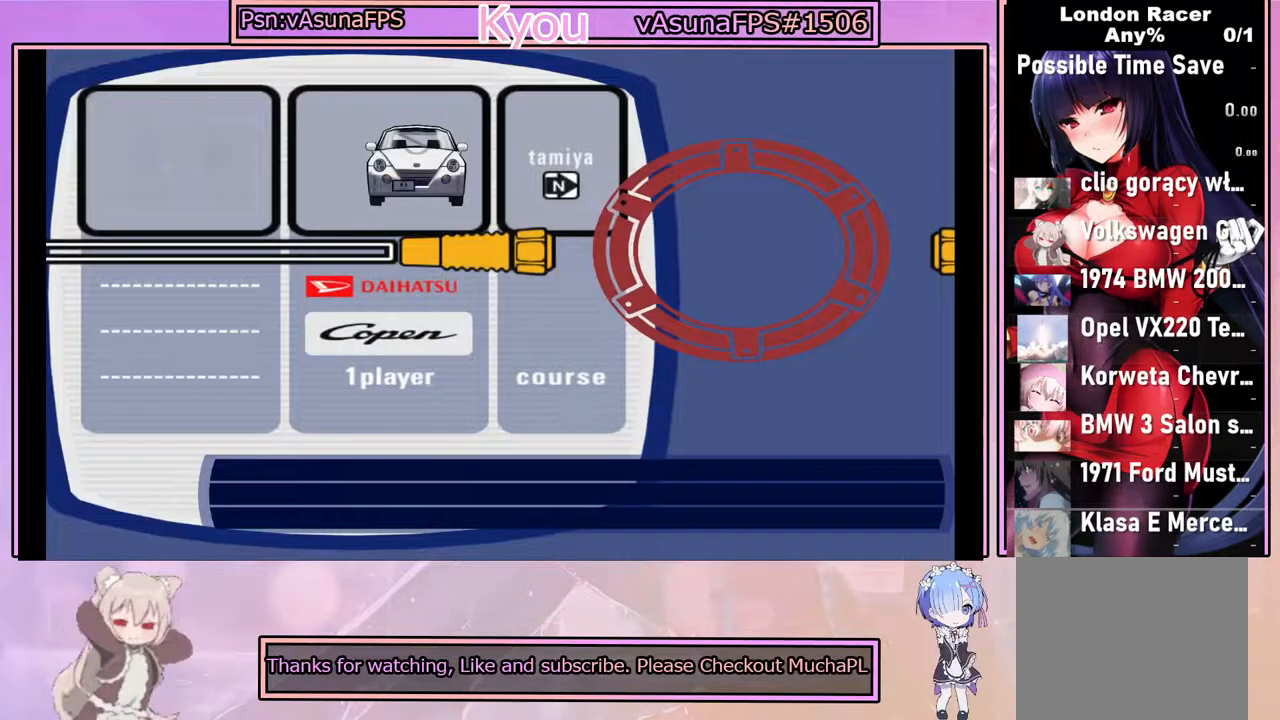
{"buttons": [], "left_stick": "center", "events": [[350, "DPAD_DOWN", "down"], [467, "DPAD_DOWN", "up"]]}
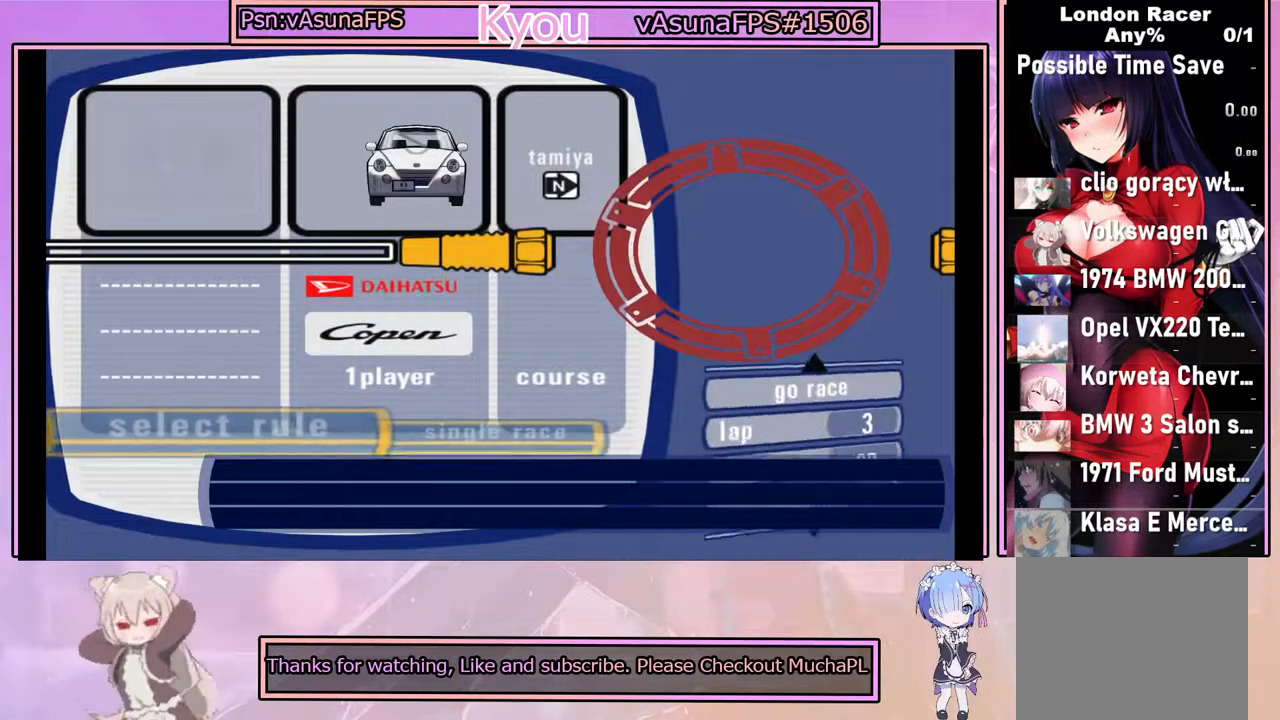
{"buttons": [], "left_stick": "center", "events": []}
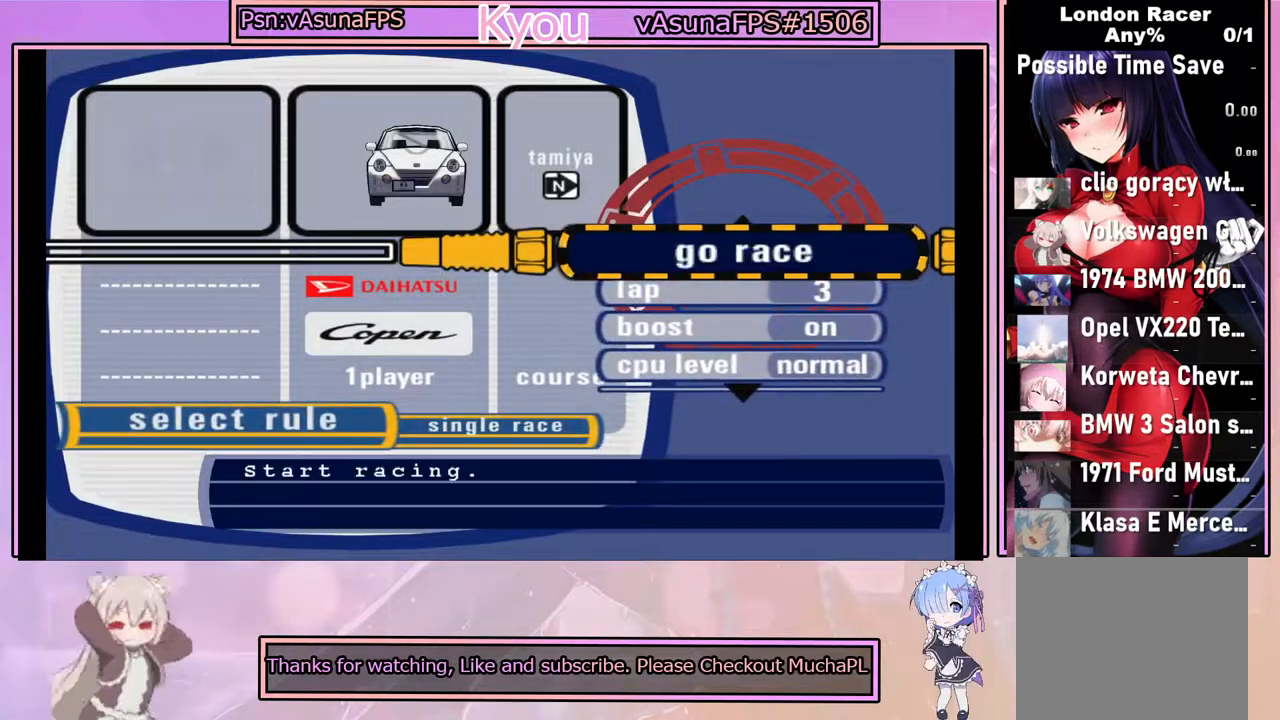
{"buttons": [], "left_stick": "center", "events": [[67, "DPAD_DOWN", "down"], [183, "DPAD_DOWN", "up"]]}
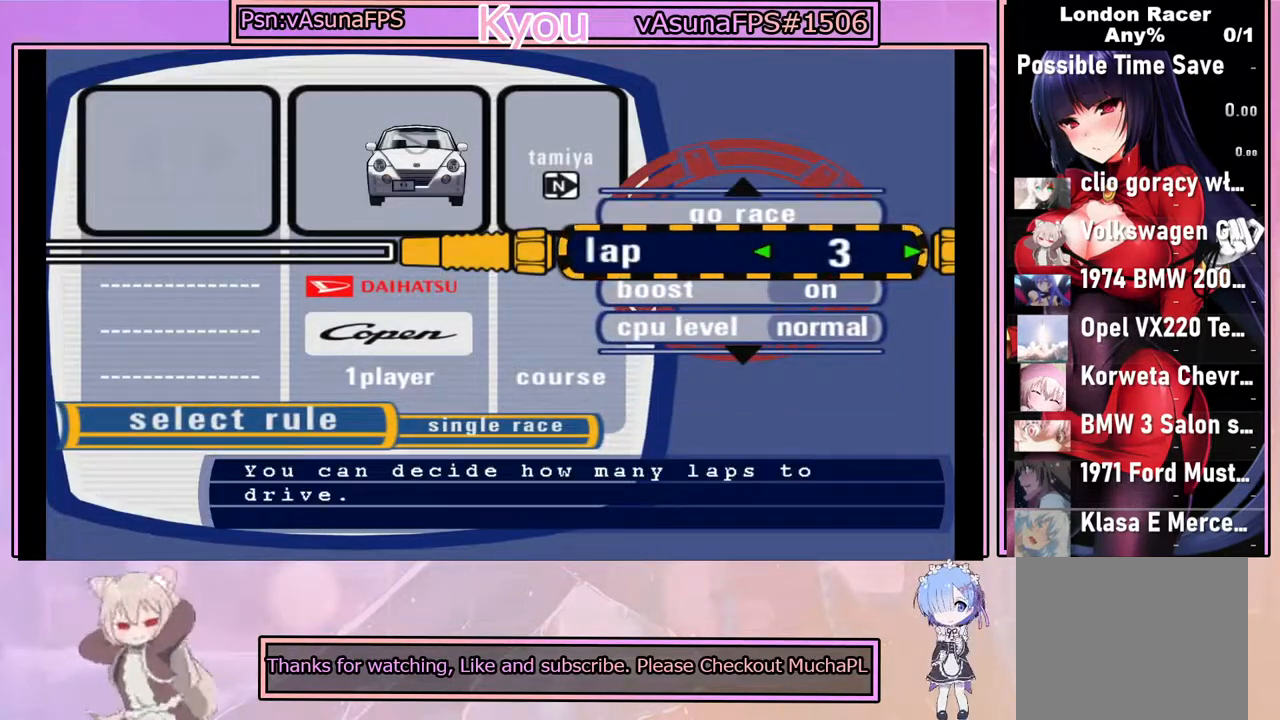
{"buttons": [], "left_stick": "center", "events": [[267, "DPAD_RIGHT", "down"], [367, "DPAD_RIGHT", "up"]]}
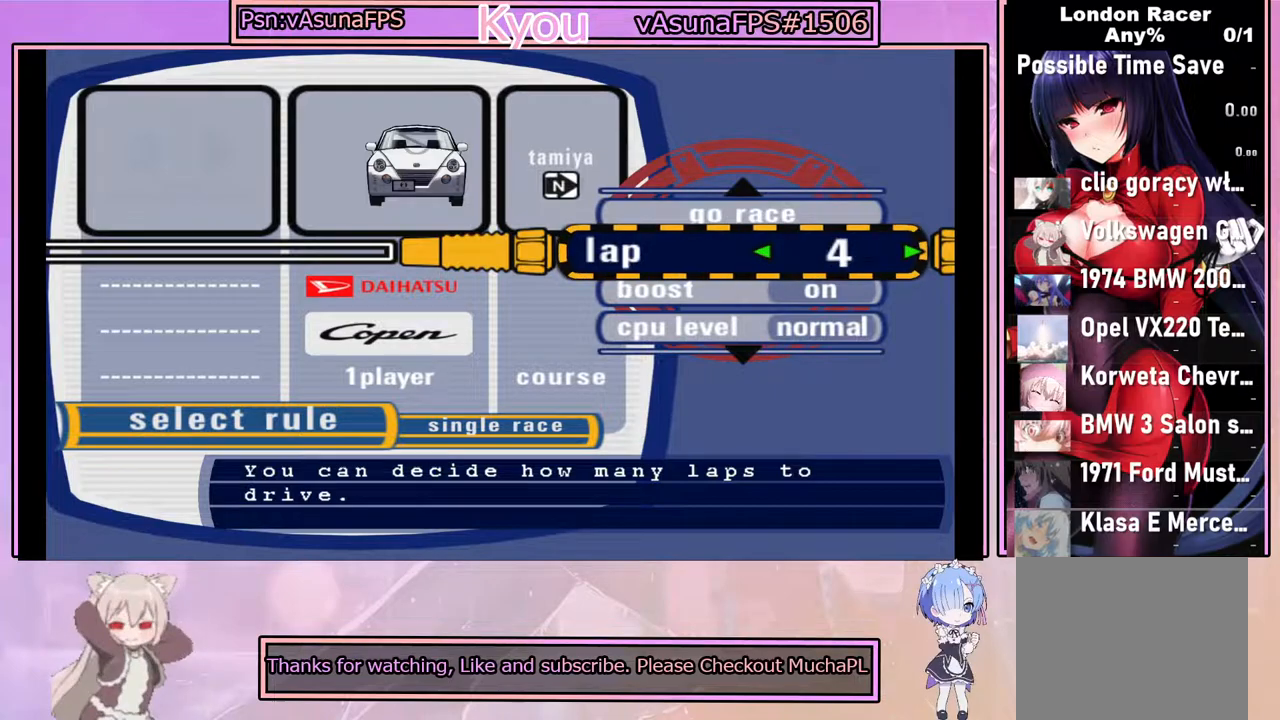
{"buttons": [], "left_stick": "center", "events": [[300, "DPAD_RIGHT", "down"], [383, "DPAD_RIGHT", "up"]]}
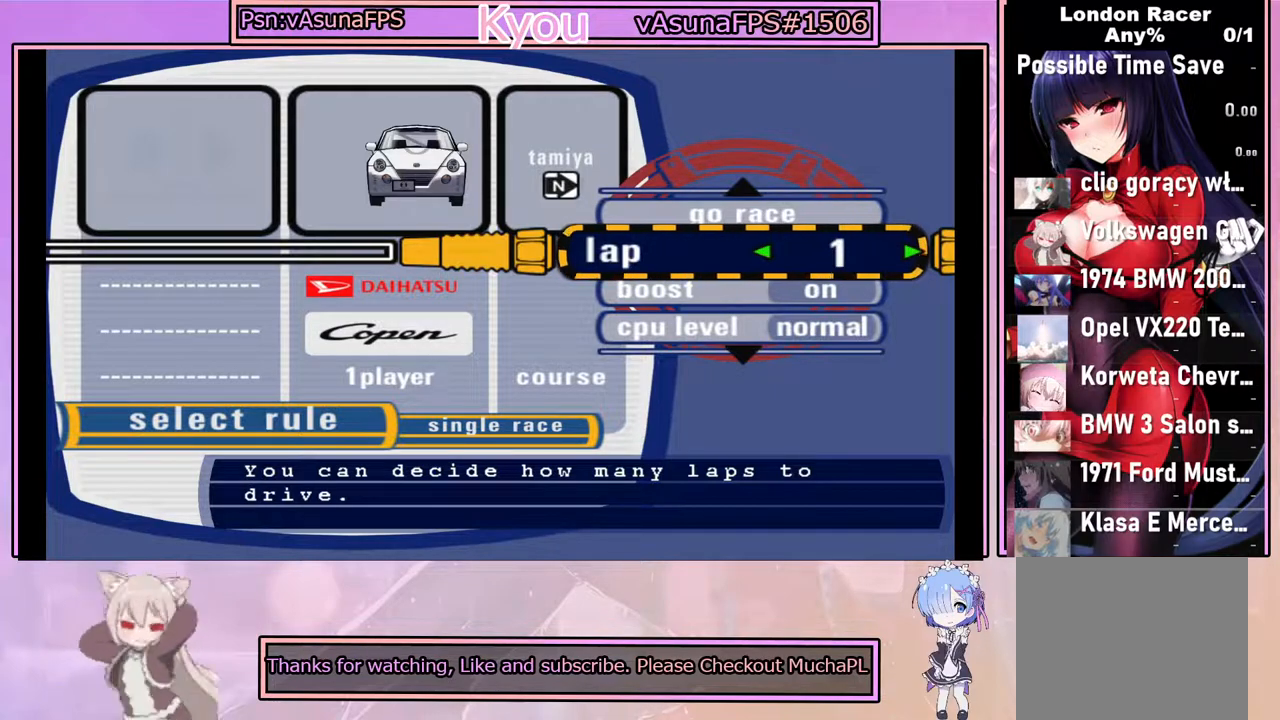
{"buttons": [], "left_stick": "center", "events": [[167, "DPAD_DOWN", "down"], [267, "DPAD_DOWN", "up"]]}
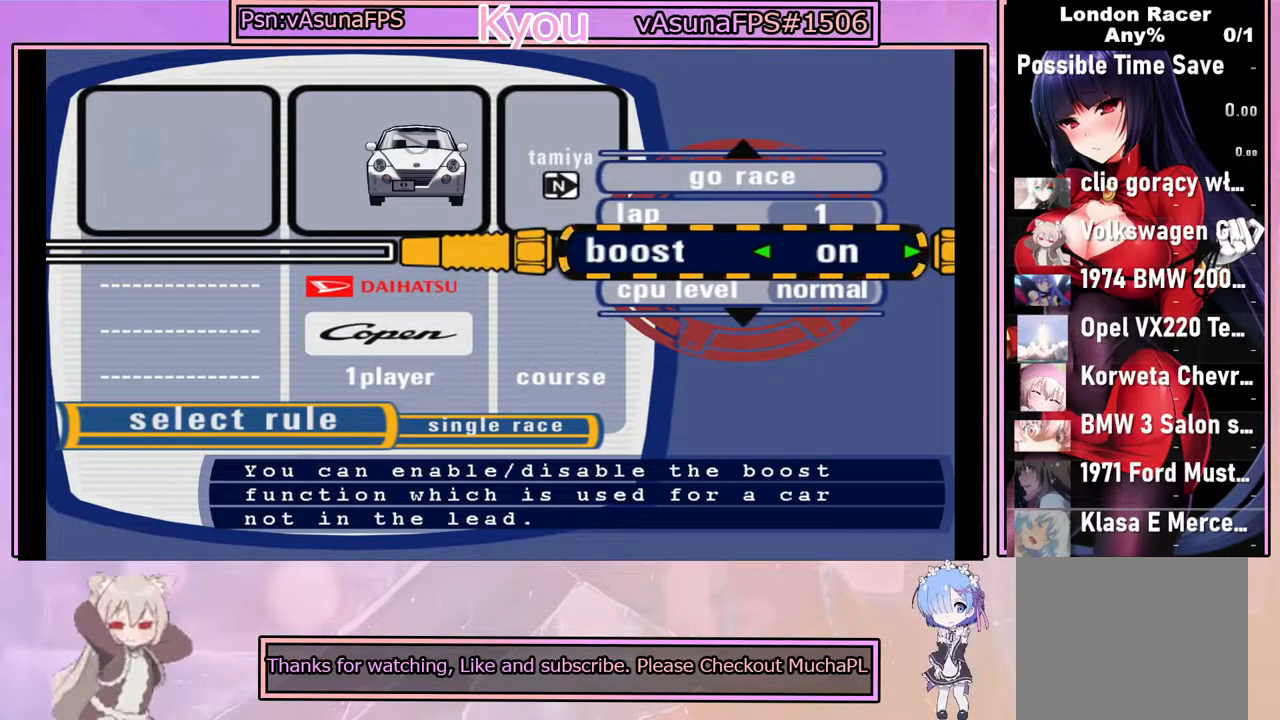
{"buttons": [], "left_stick": "center", "events": [[333, "DPAD_DOWN", "down"], [433, "DPAD_DOWN", "up"]]}
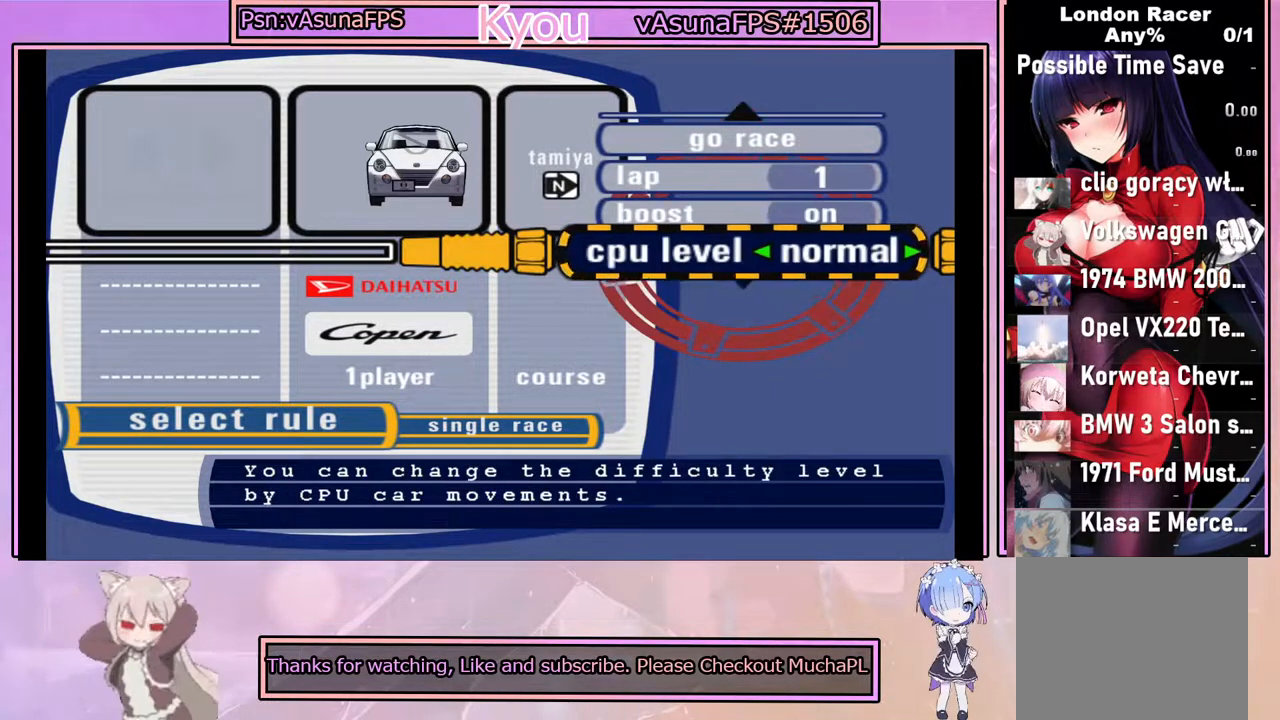
{"buttons": [], "left_stick": "center", "events": [[133, "DPAD_RIGHT", "down"], [233, "DPAD_RIGHT", "up"], [367, "DPAD_RIGHT", "down"], [467, "DPAD_RIGHT", "up"]]}
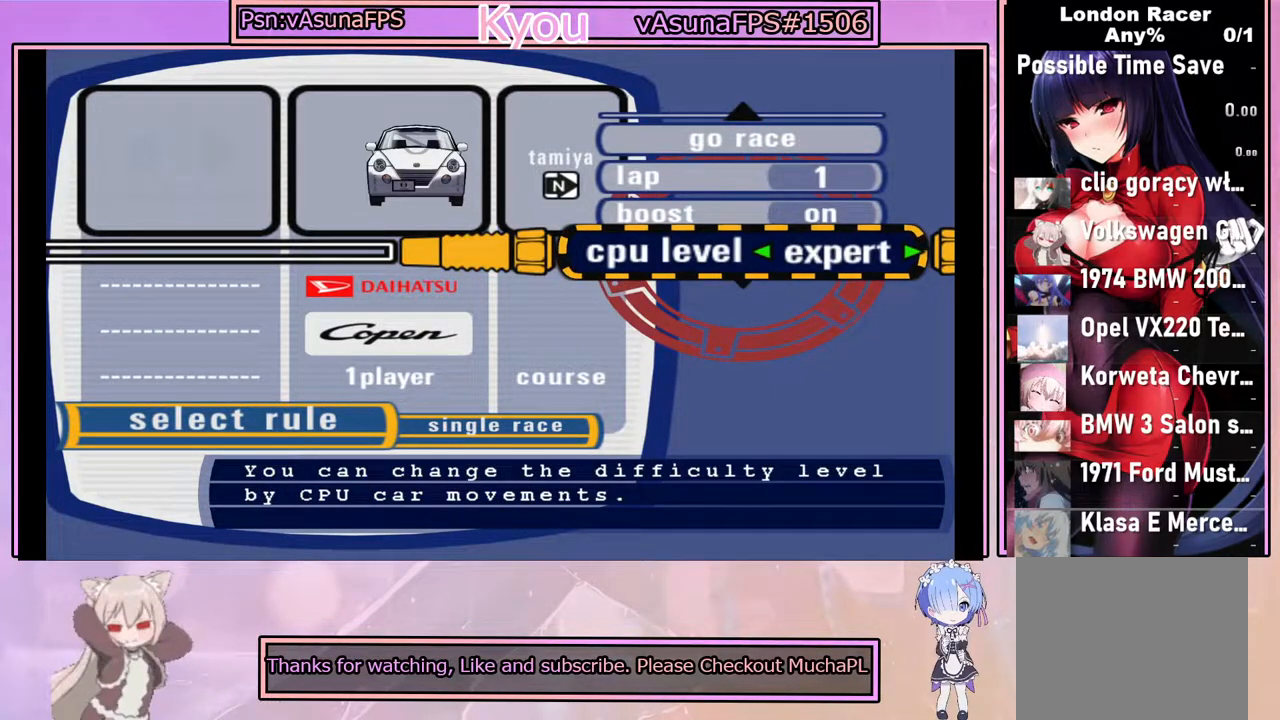
{"buttons": [], "left_stick": "center", "events": []}
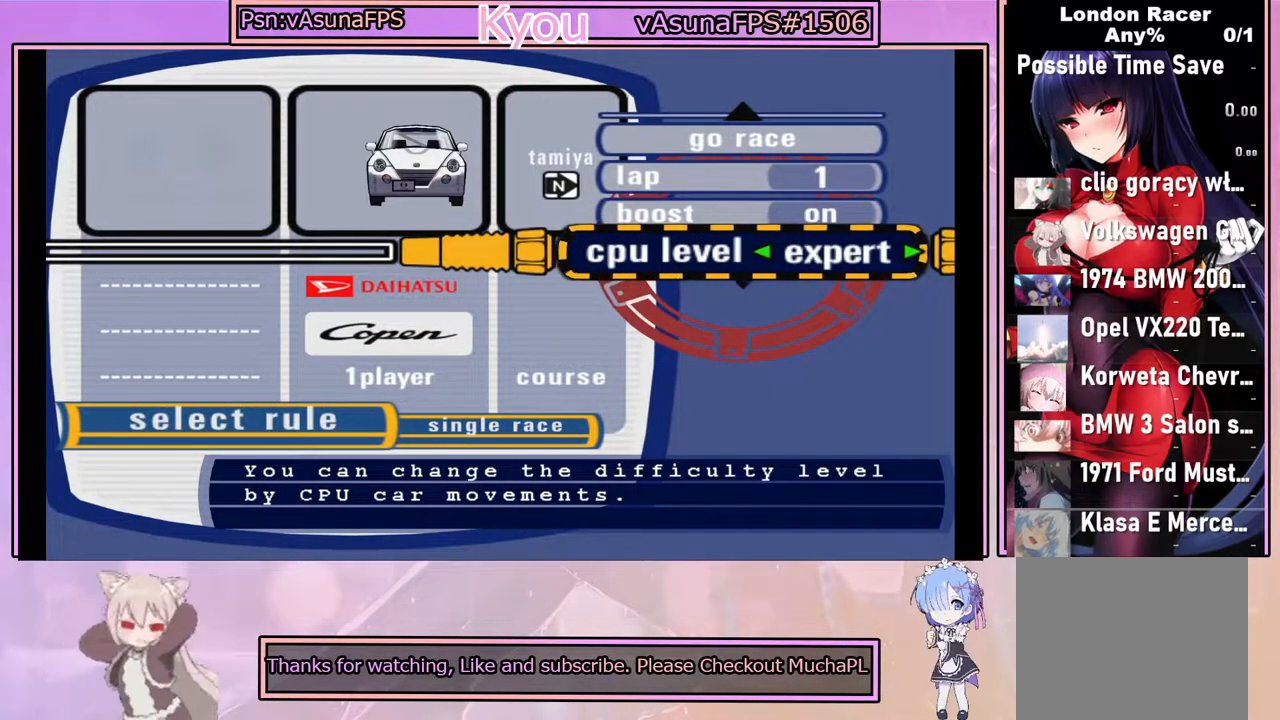
{"buttons": [], "left_stick": "center", "events": [[50, "DPAD_RIGHT", "down"], [167, "DPAD_RIGHT", "up"]]}
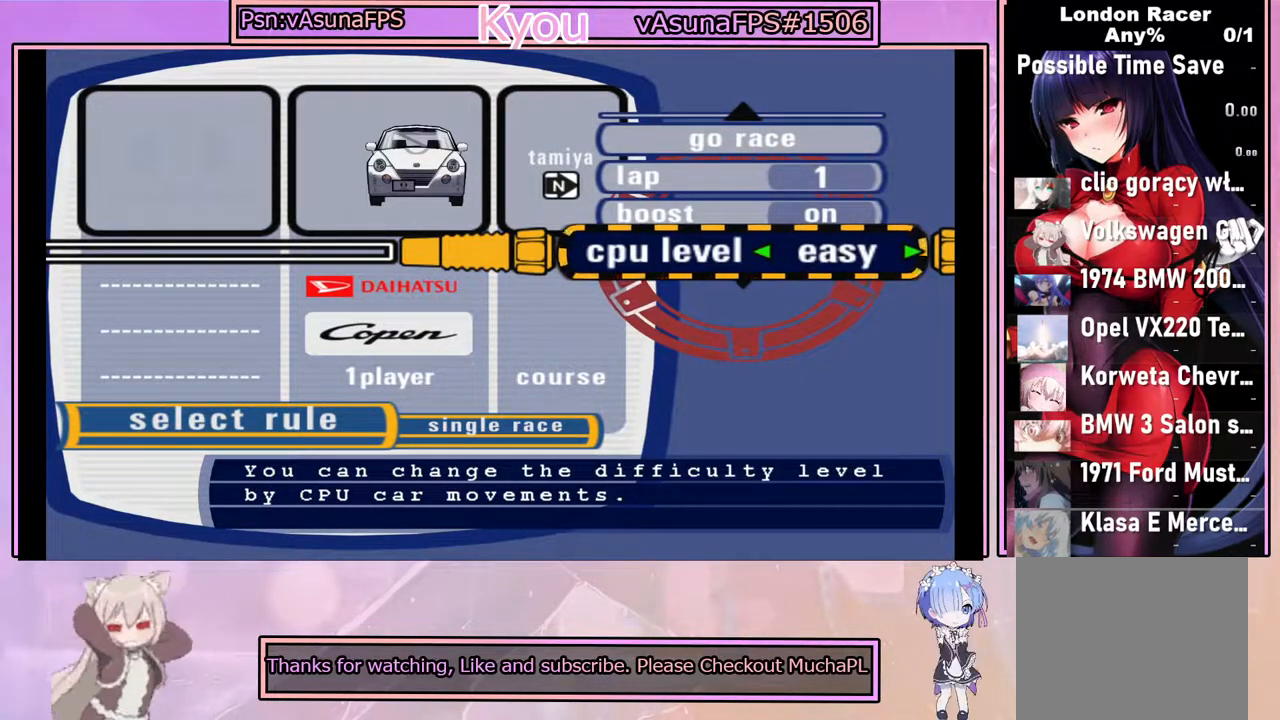
{"buttons": ["DPAD_UP"], "left_stick": "center", "events": [[100, "DPAD_LEFT", "down"], [233, "DPAD_LEFT", "up"], [467, "DPAD_UP", "down"]]}
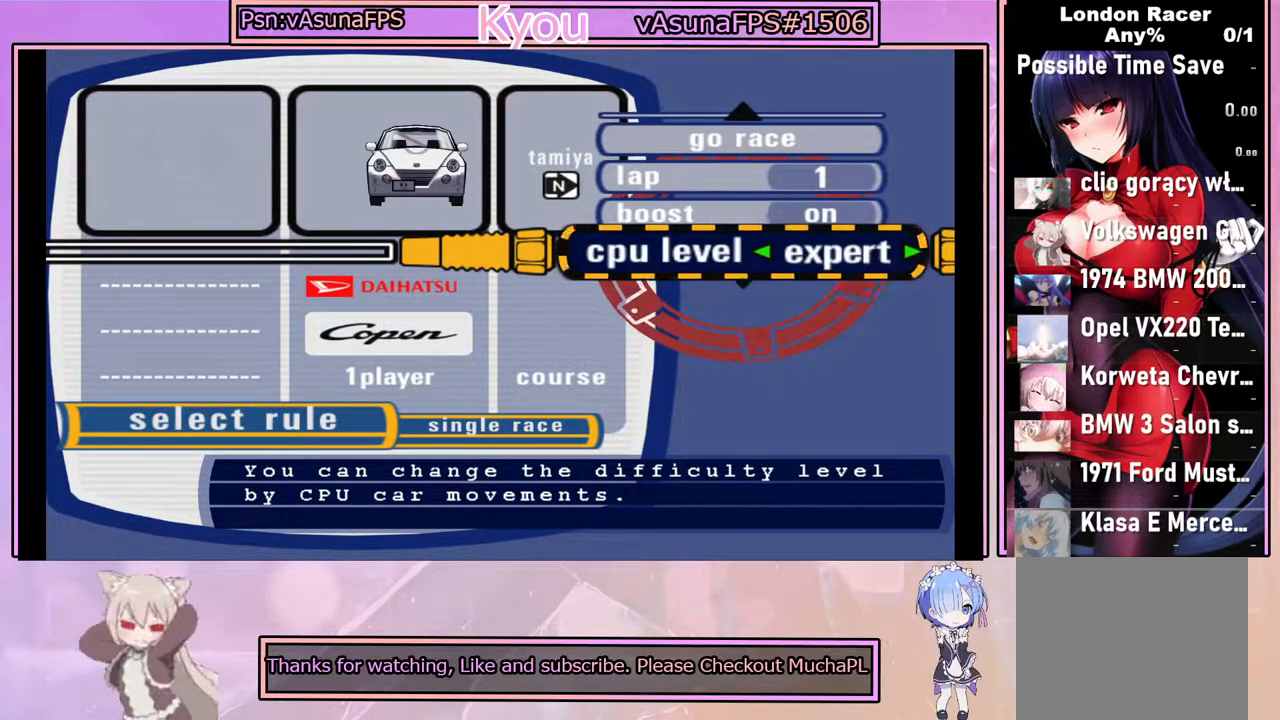
{"buttons": ["DPAD_RIGHT"], "left_stick": "center", "events": [[50, "DPAD_UP", "up"], [167, "DPAD_UP", "down"], [267, "DPAD_UP", "up"], [483, "DPAD_RIGHT", "down"]]}
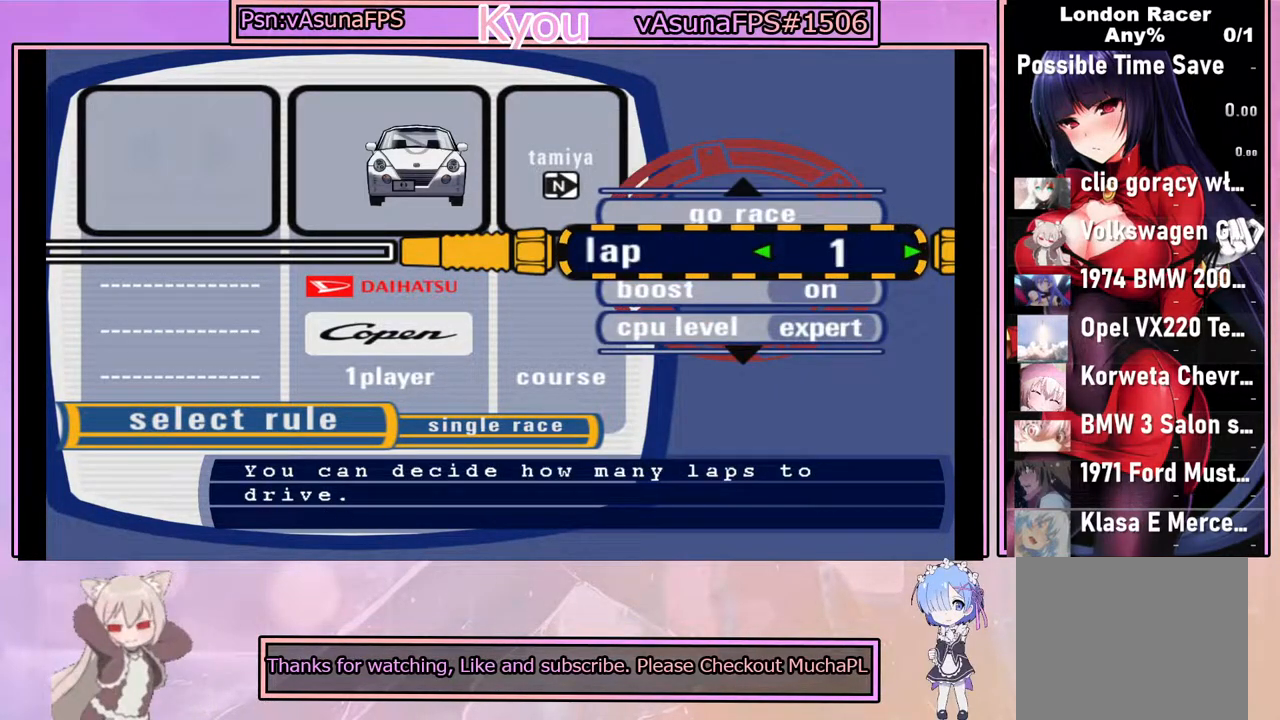
{"buttons": ["DPAD_LEFT"], "left_stick": "center", "events": [[83, "DPAD_RIGHT", "up"], [267, "DPAD_RIGHT", "down"], [333, "DPAD_RIGHT", "up"], [483, "DPAD_LEFT", "down"]]}
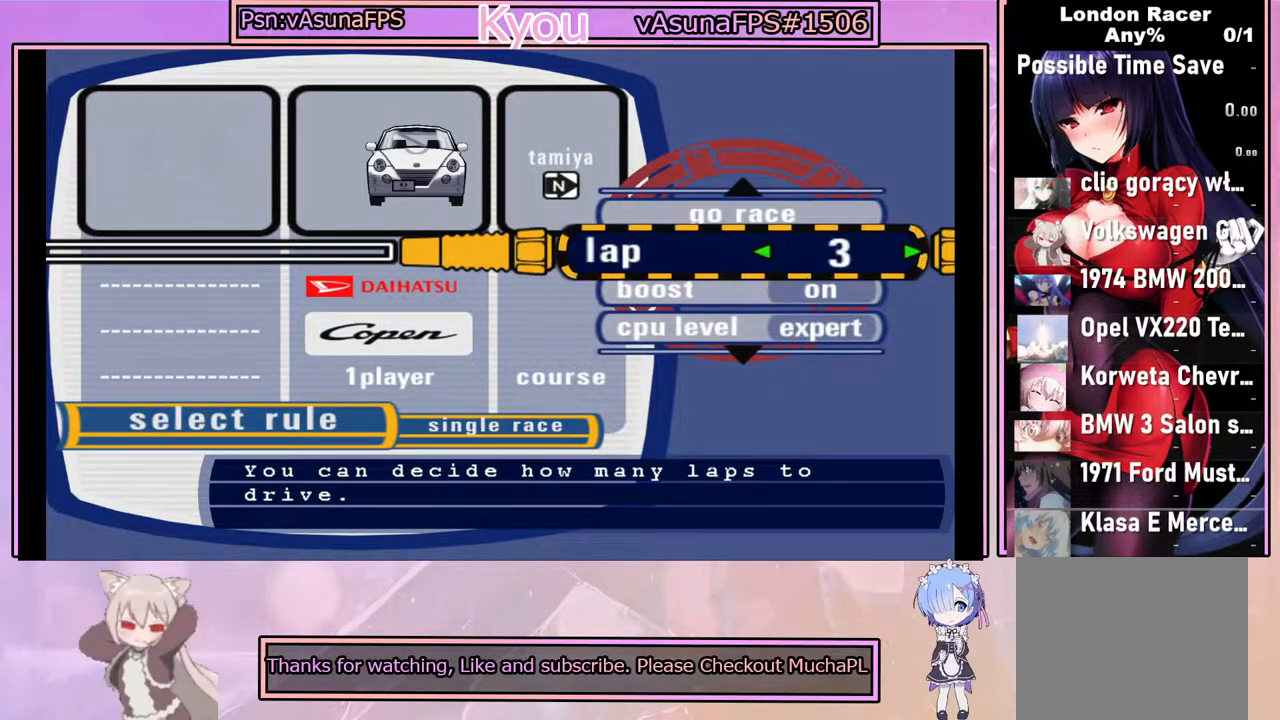
{"buttons": [], "left_stick": "center", "events": [[50, "DPAD_LEFT", "up"], [150, "DPAD_LEFT", "down"], [267, "DPAD_LEFT", "up"], [350, "DPAD_LEFT", "down"], [467, "DPAD_LEFT", "up"]]}
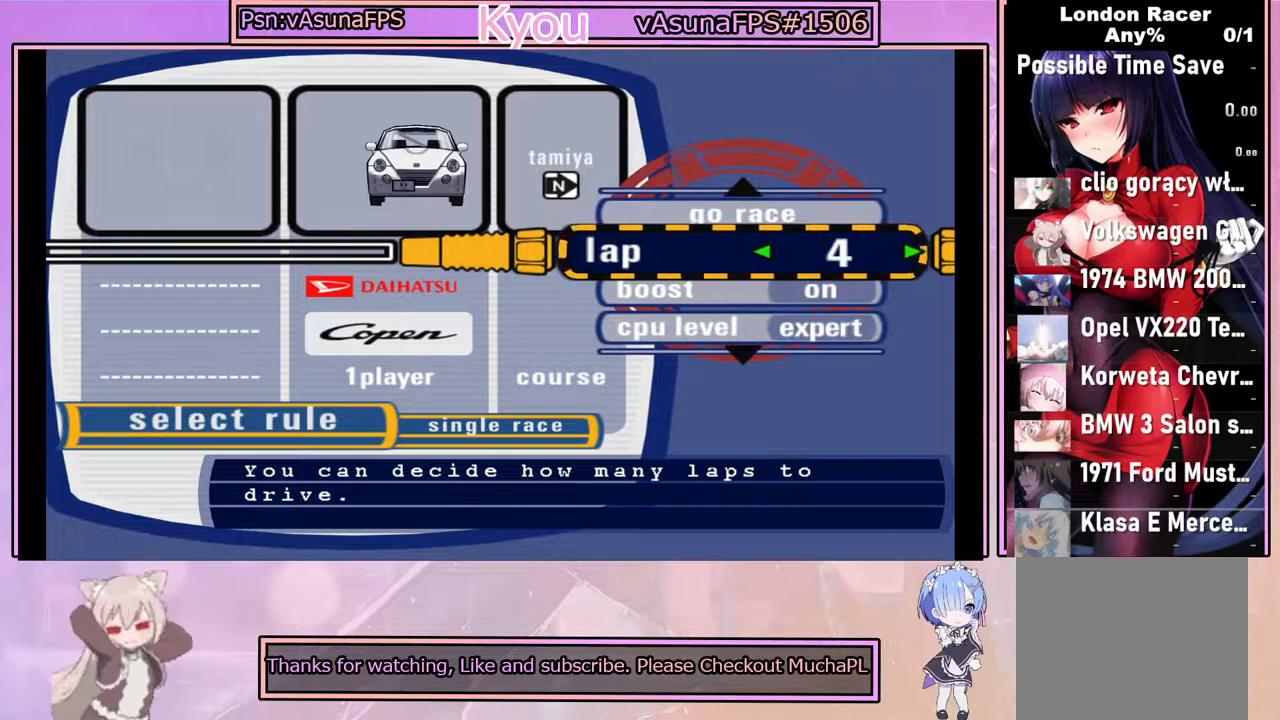
{"buttons": [], "left_stick": "center", "events": [[233, "DPAD_LEFT", "down"], [350, "DPAD_LEFT", "up"]]}
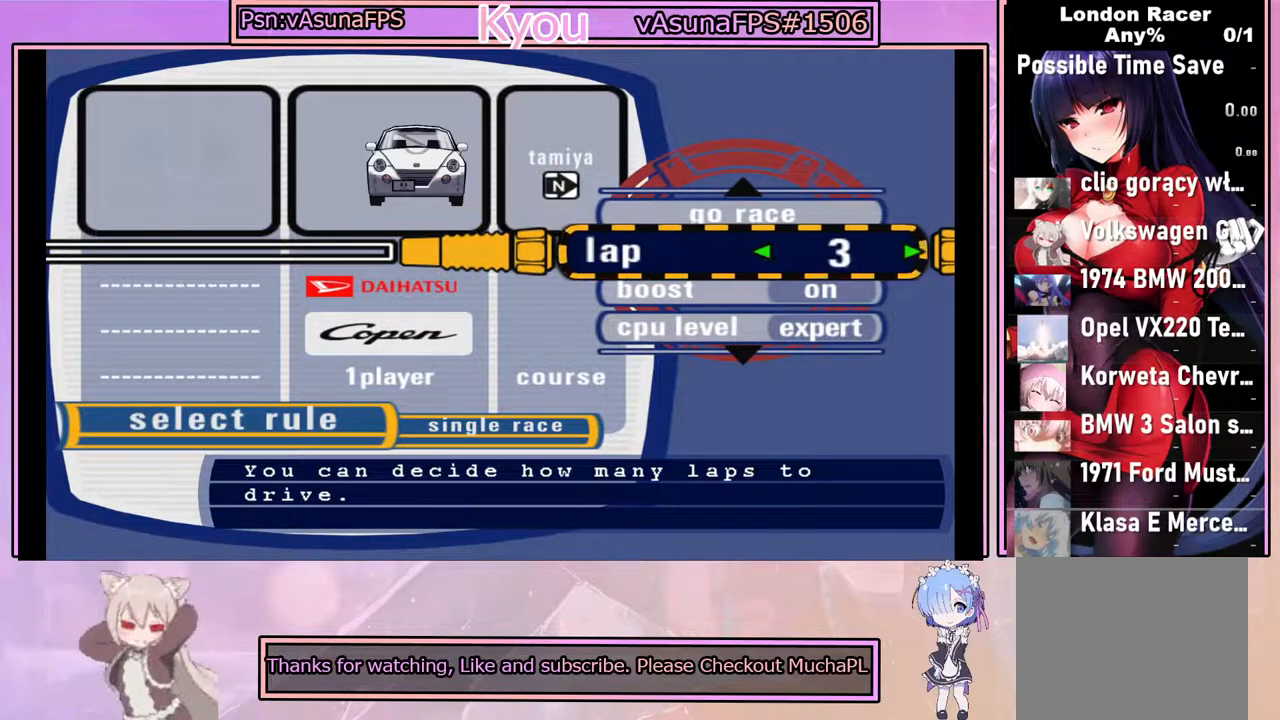
{"buttons": [], "left_stick": "center", "events": []}
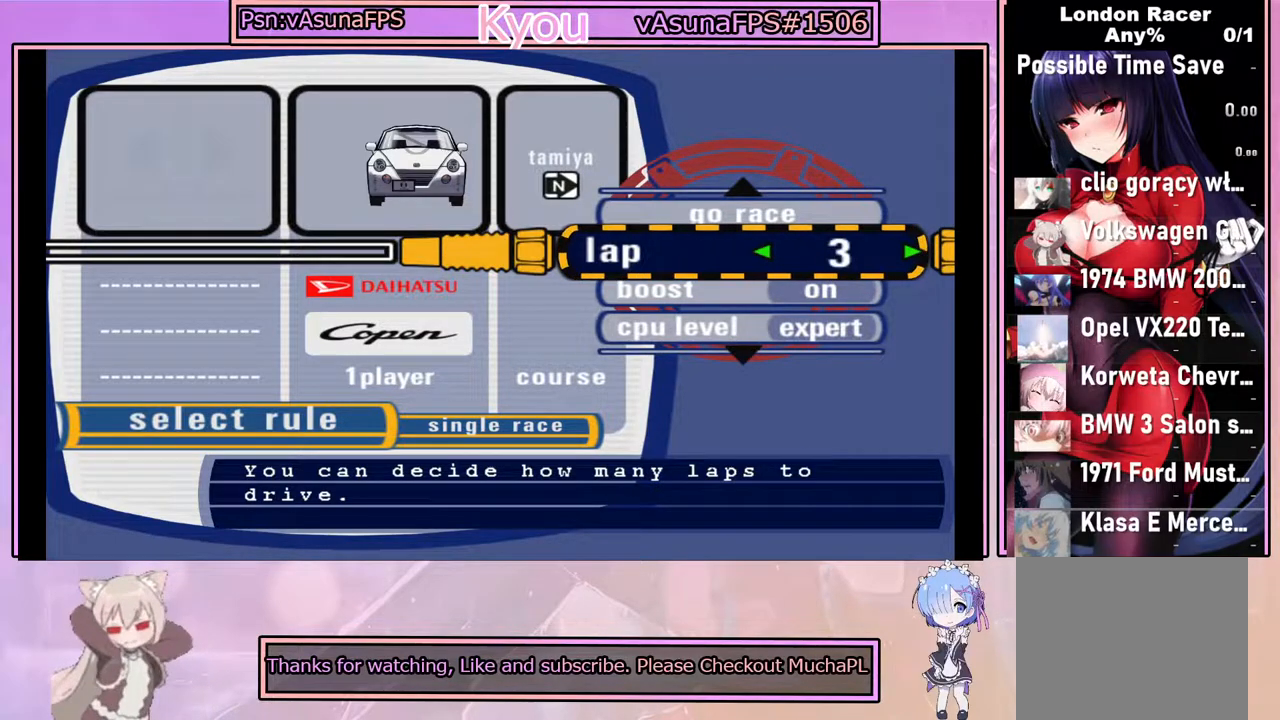
{"buttons": [], "left_stick": "center", "events": [[250, "DPAD_UP", "down"], [383, "DPAD_UP", "up"]]}
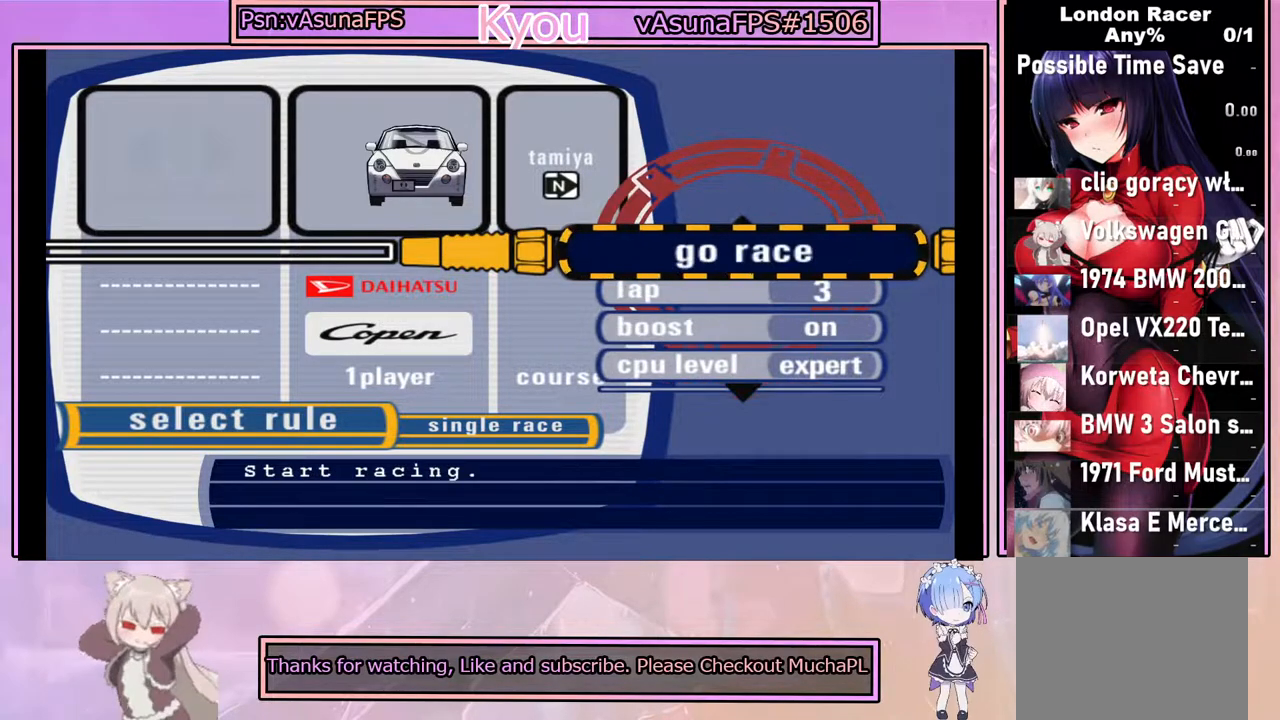
{"buttons": [], "left_stick": "center", "events": []}
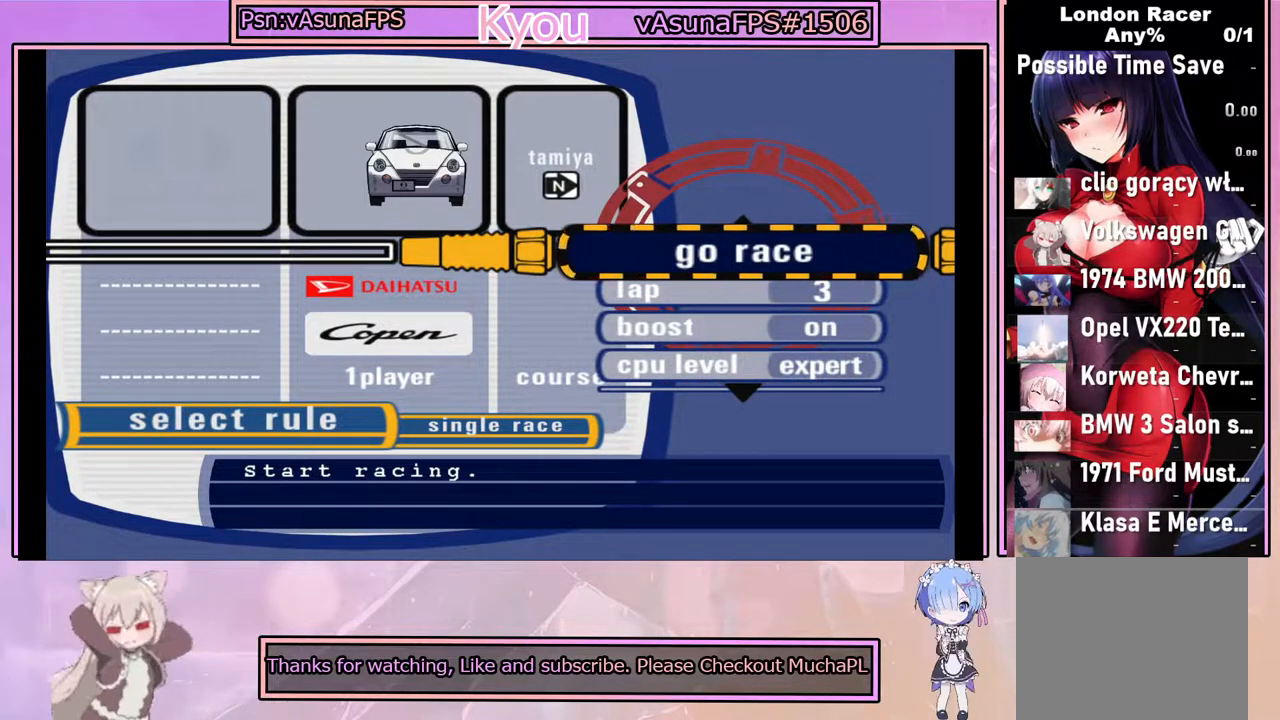
{"buttons": [], "left_stick": "center", "events": []}
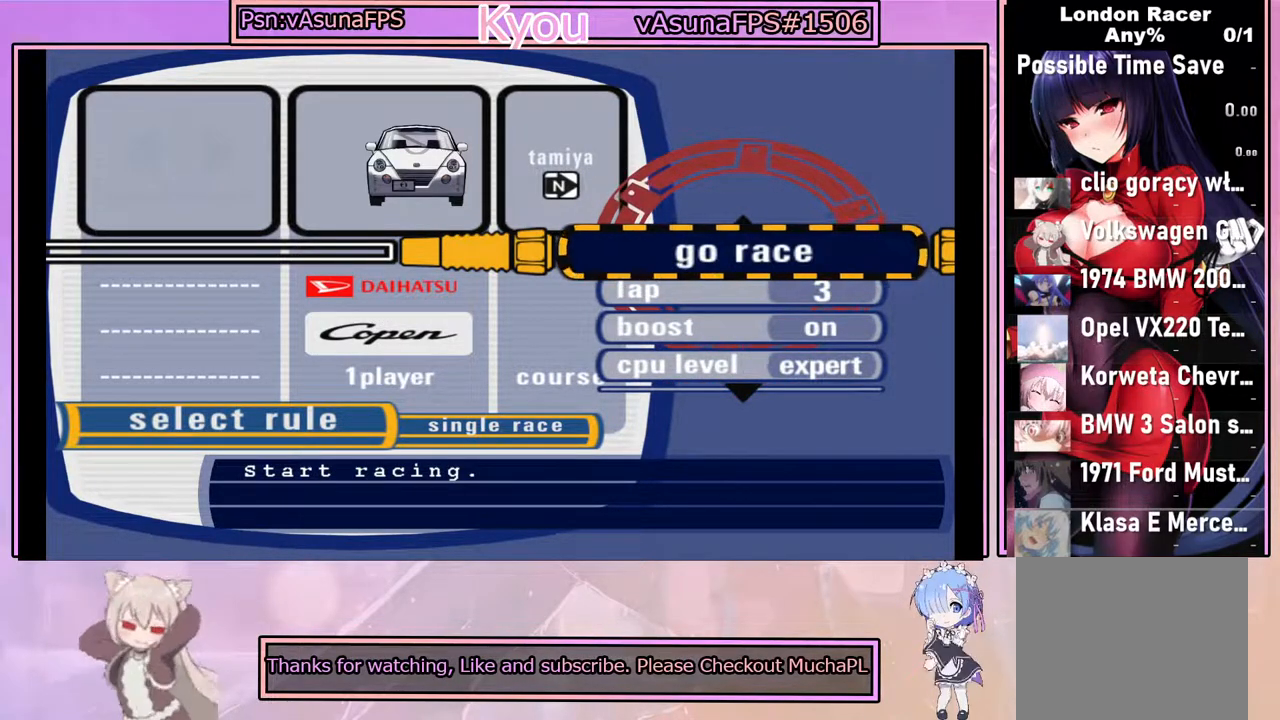
{"buttons": ["CROSS"], "left_stick": "center", "events": [[367, "CROSS", "down"]]}
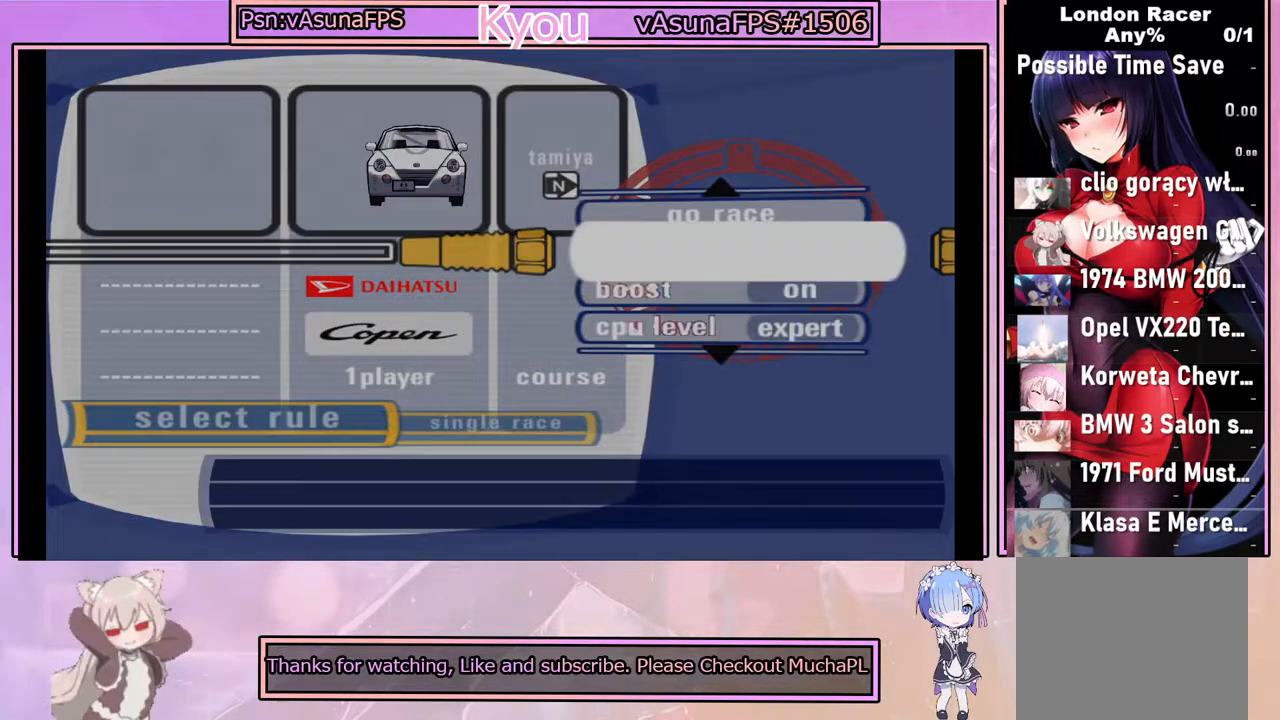
{"buttons": [], "left_stick": "center", "events": [[200, "CROSS", "up"], [217, "CROSS", "down"], [300, "CROSS", "up"]]}